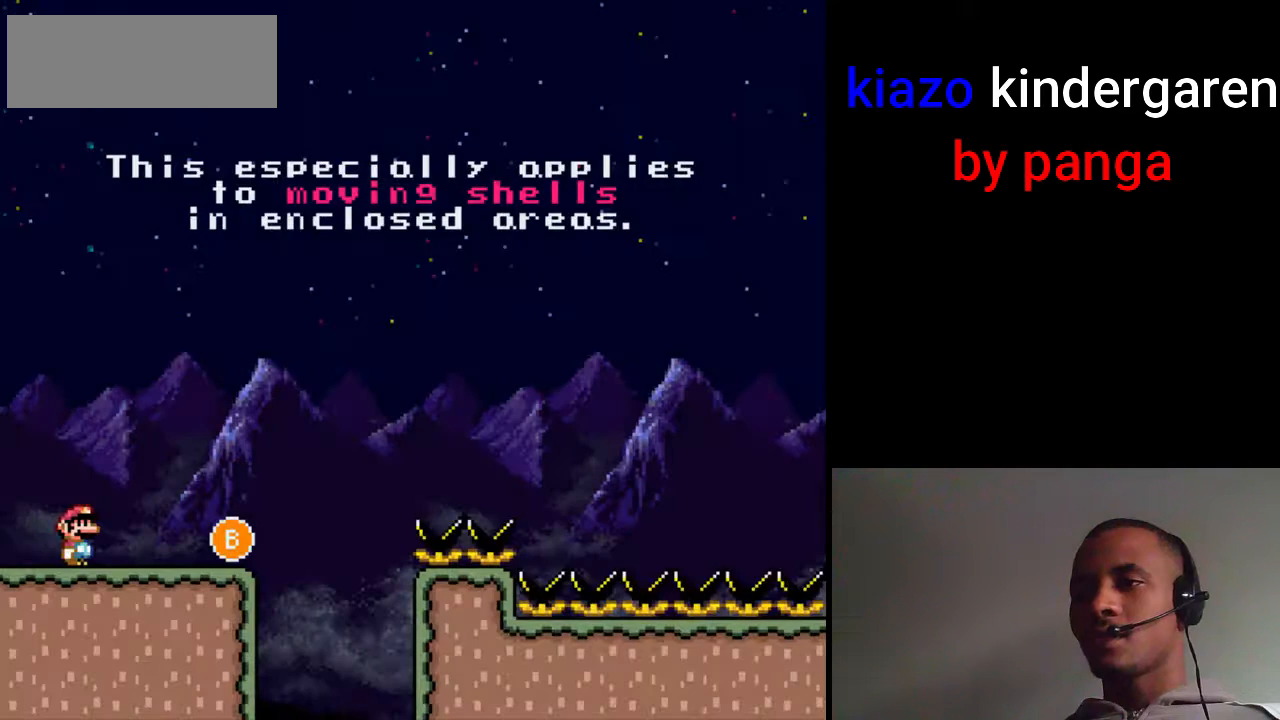
Gameplay with a controller (Nintendo layout); each line is a JSON object with the inputs held at the frame after it. "events" lists button and stick changes between this image and that frame as [ms after this image, input, new state], when the widget could be followed in between. Not read: L3 R3.
{"buttons": ["X", "DPAD_RIGHT"], "events": [[350, "DPAD_RIGHT", "down"]]}
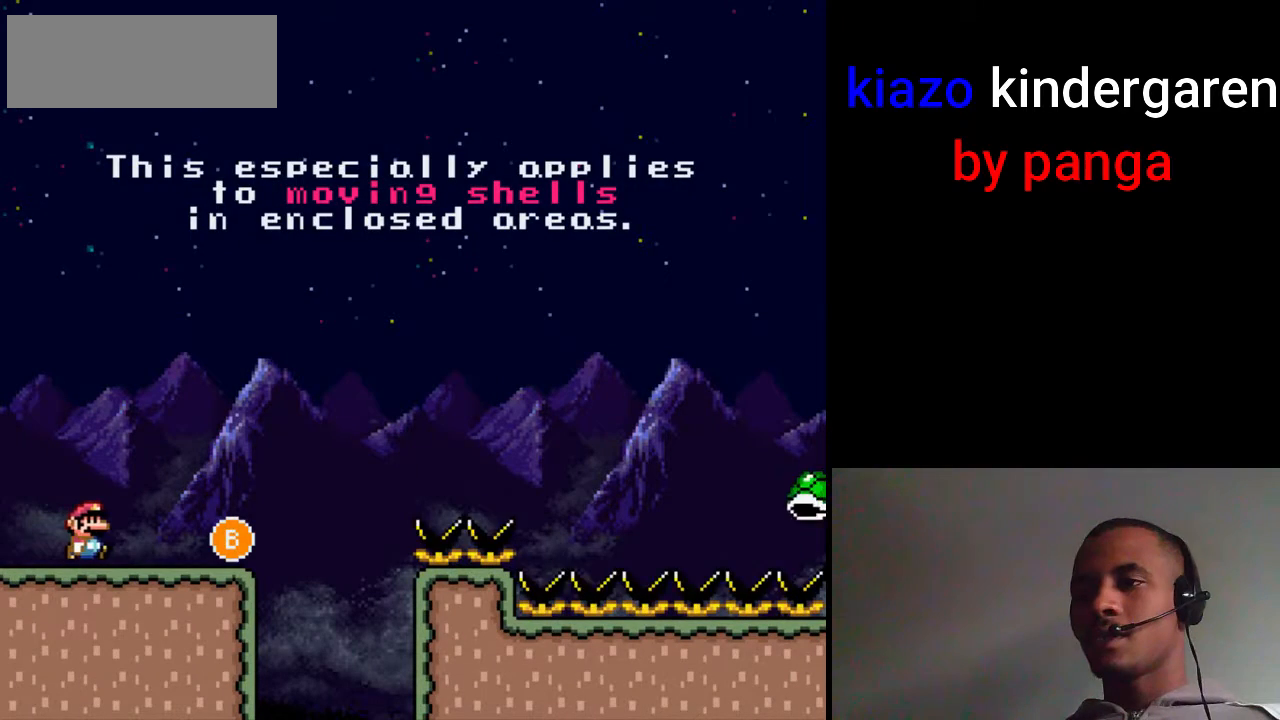
{"buttons": ["B", "X", "DPAD_RIGHT"], "events": [[367, "B", "down"]]}
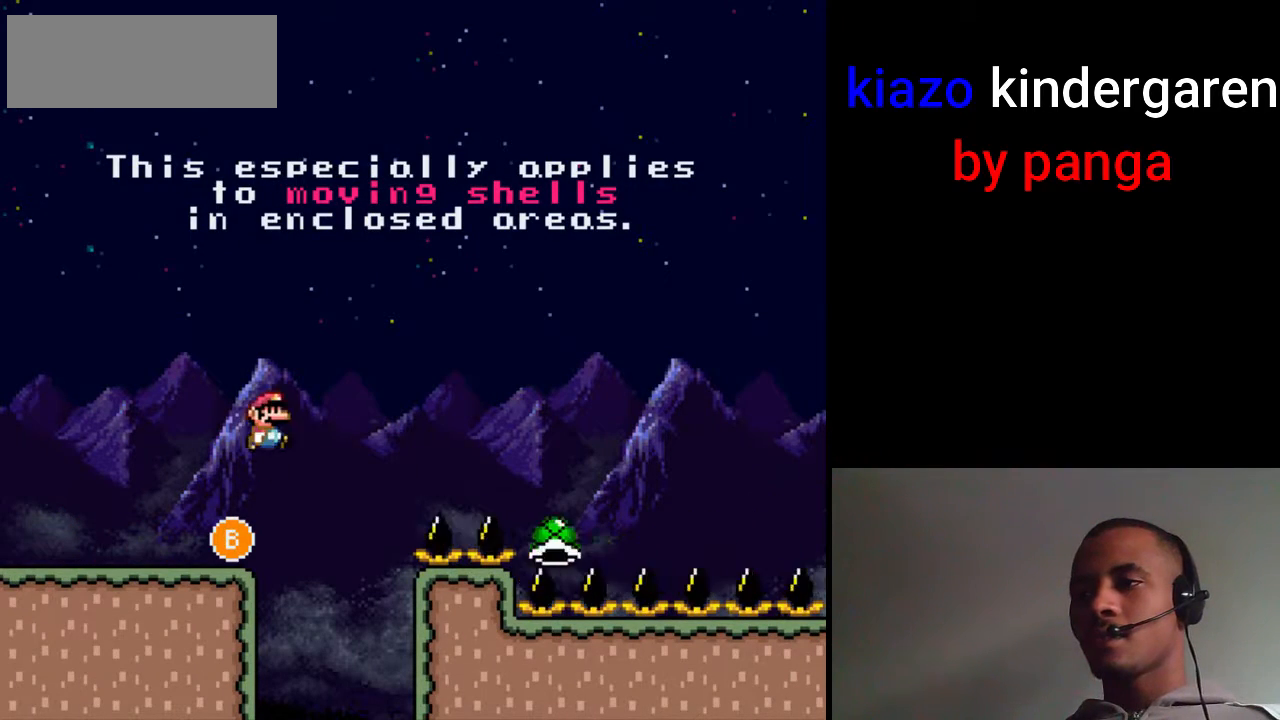
{"buttons": ["B", "X", "DPAD_RIGHT"], "events": []}
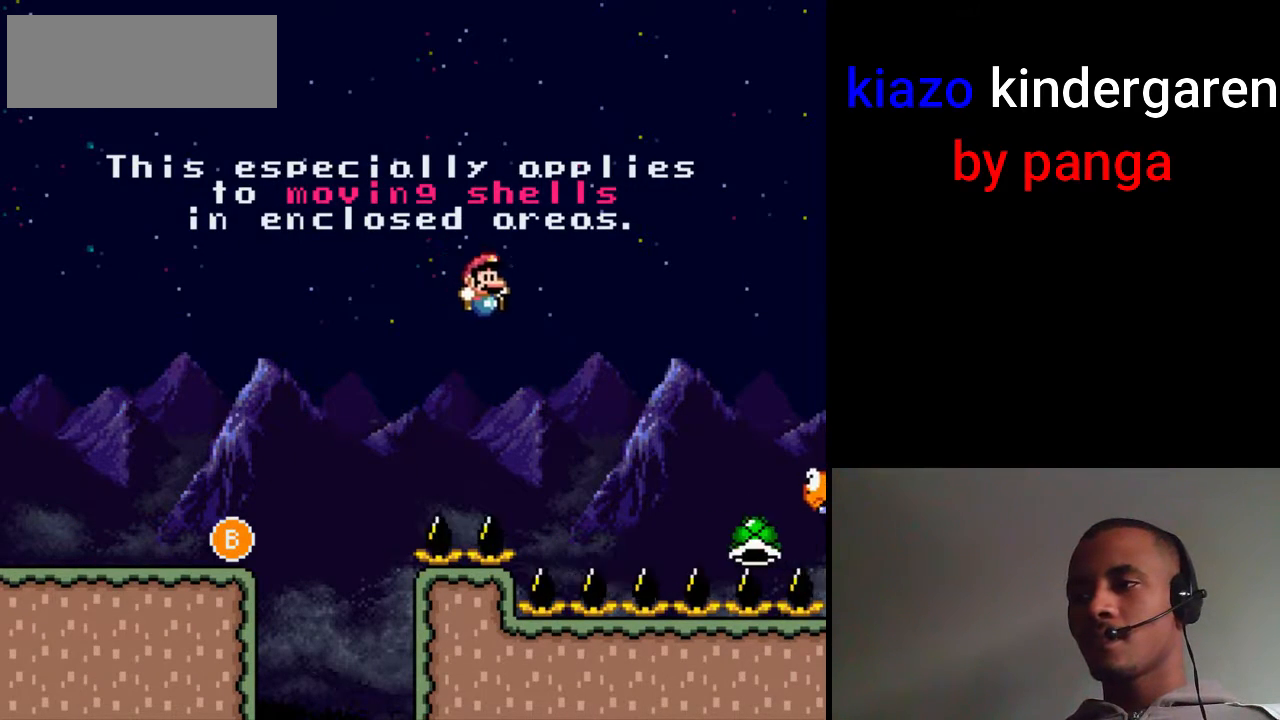
{"buttons": ["B", "X", "DPAD_RIGHT"], "events": [[167, "DPAD_RIGHT", "up"], [183, "DPAD_LEFT", "down"], [283, "DPAD_LEFT", "up"], [300, "DPAD_RIGHT", "down"]]}
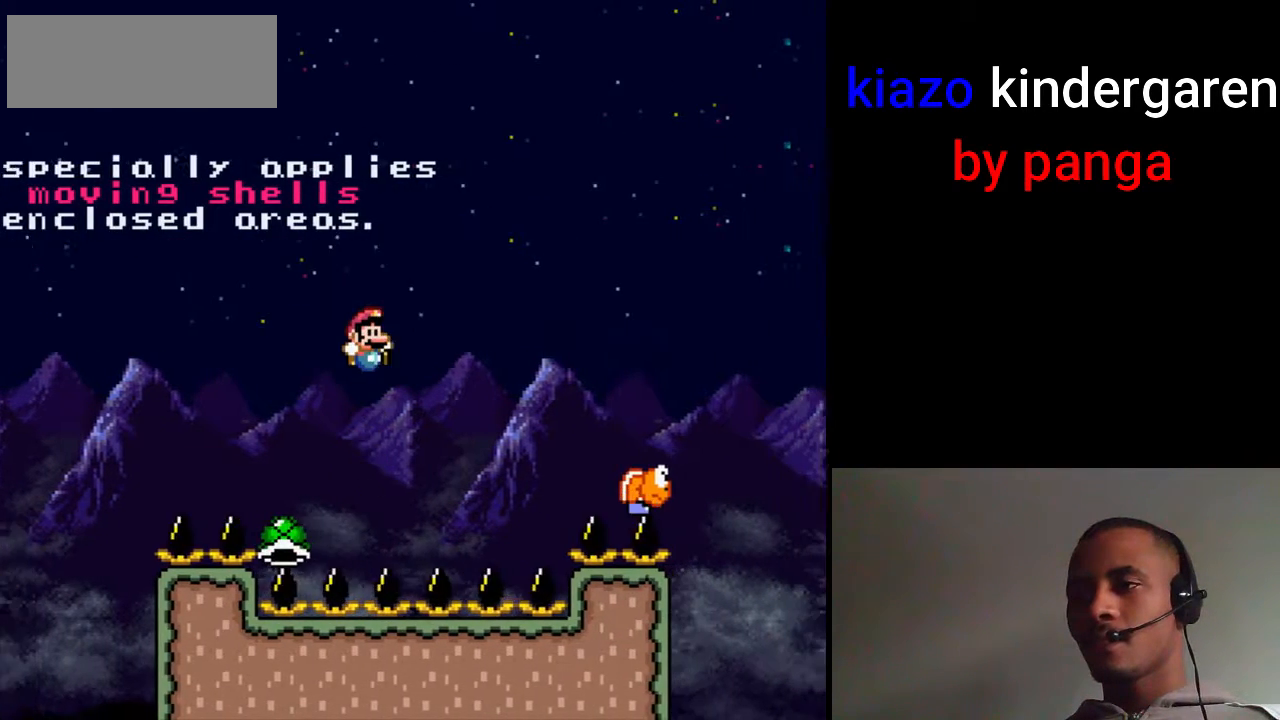
{"buttons": ["B", "X", "DPAD_LEFT"], "events": [[450, "DPAD_RIGHT", "up"], [483, "DPAD_LEFT", "down"]]}
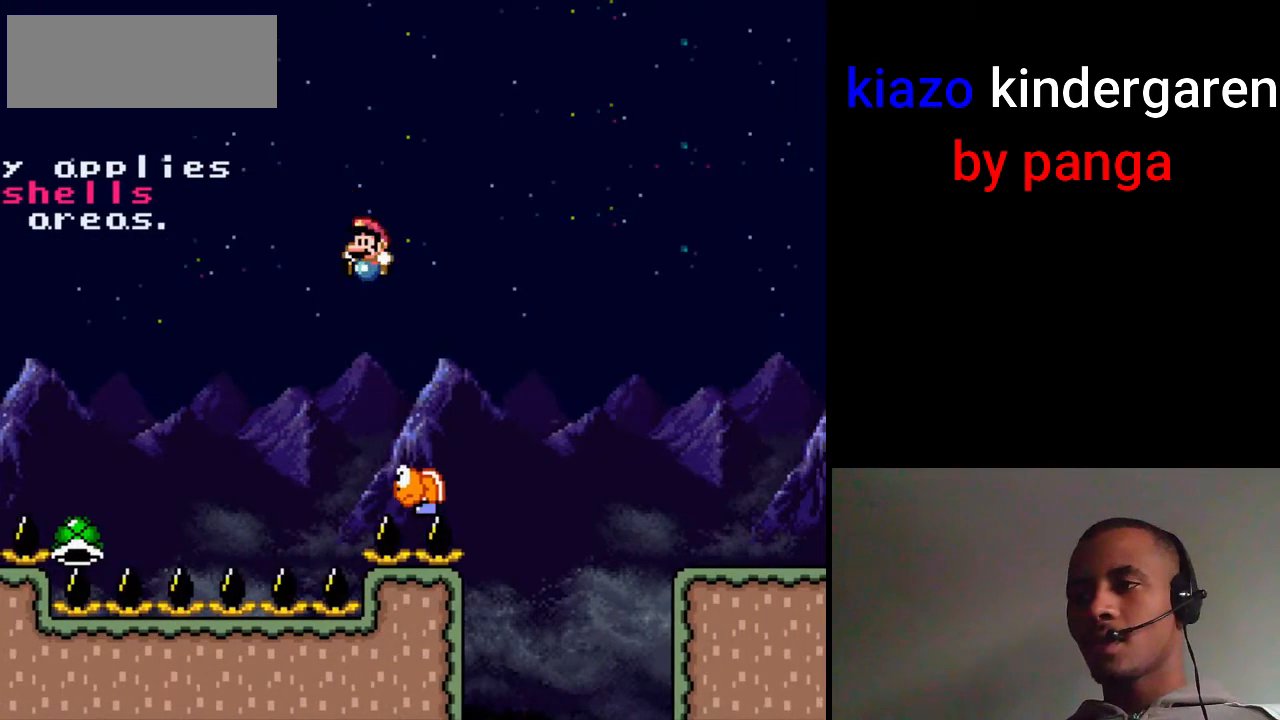
{"buttons": ["B", "X", "DPAD_RIGHT"], "events": [[150, "DPAD_LEFT", "up"], [167, "DPAD_RIGHT", "down"]]}
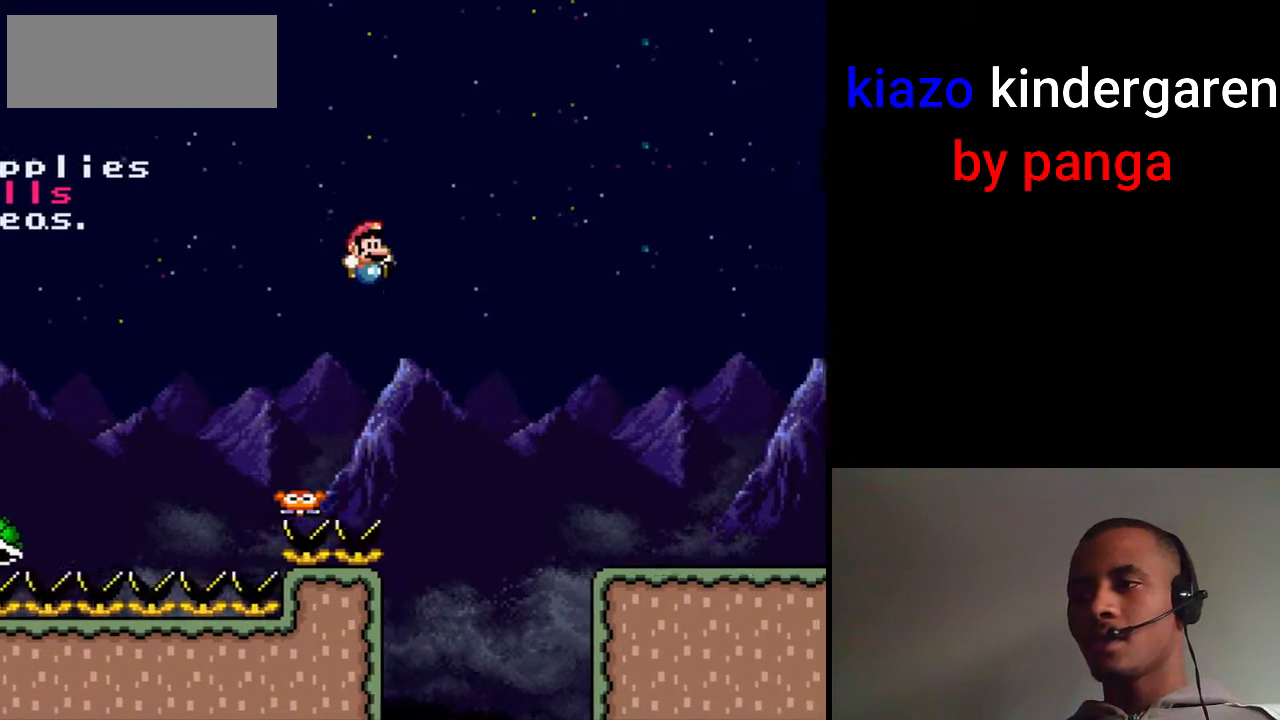
{"buttons": ["B", "X", "DPAD_RIGHT"], "events": []}
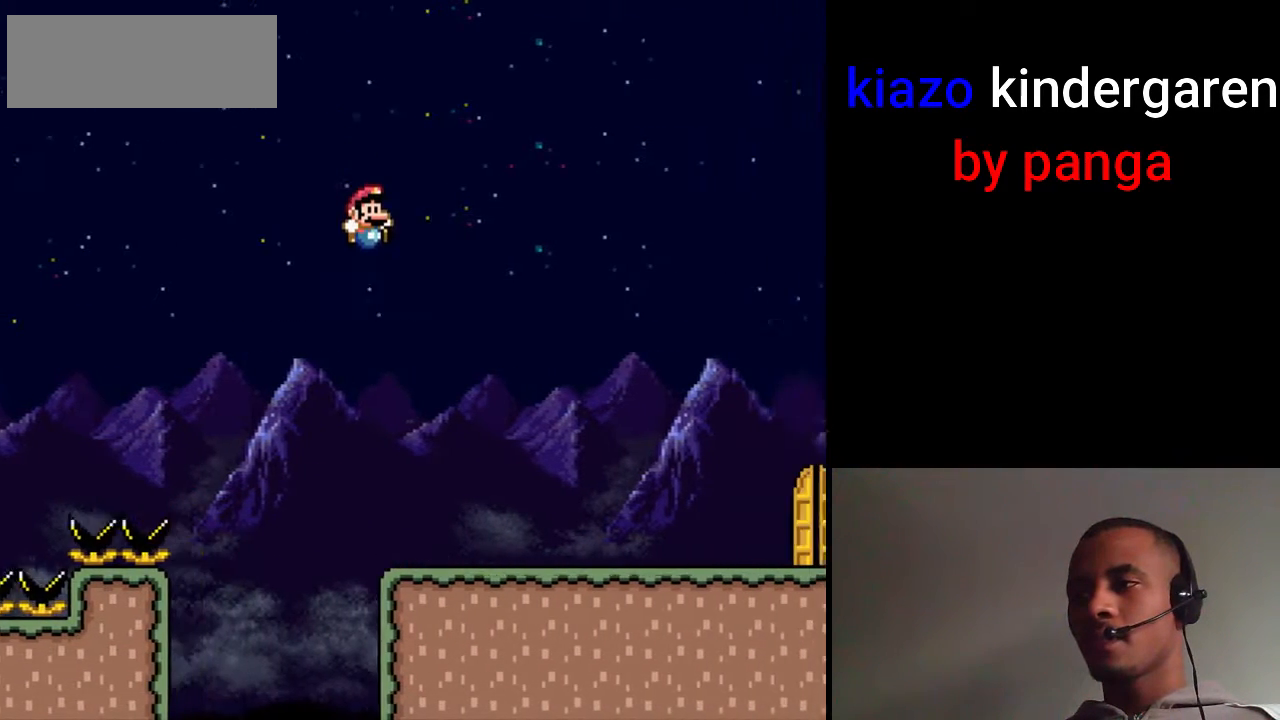
{"buttons": ["X", "DPAD_RIGHT"], "events": [[133, "B", "up"]]}
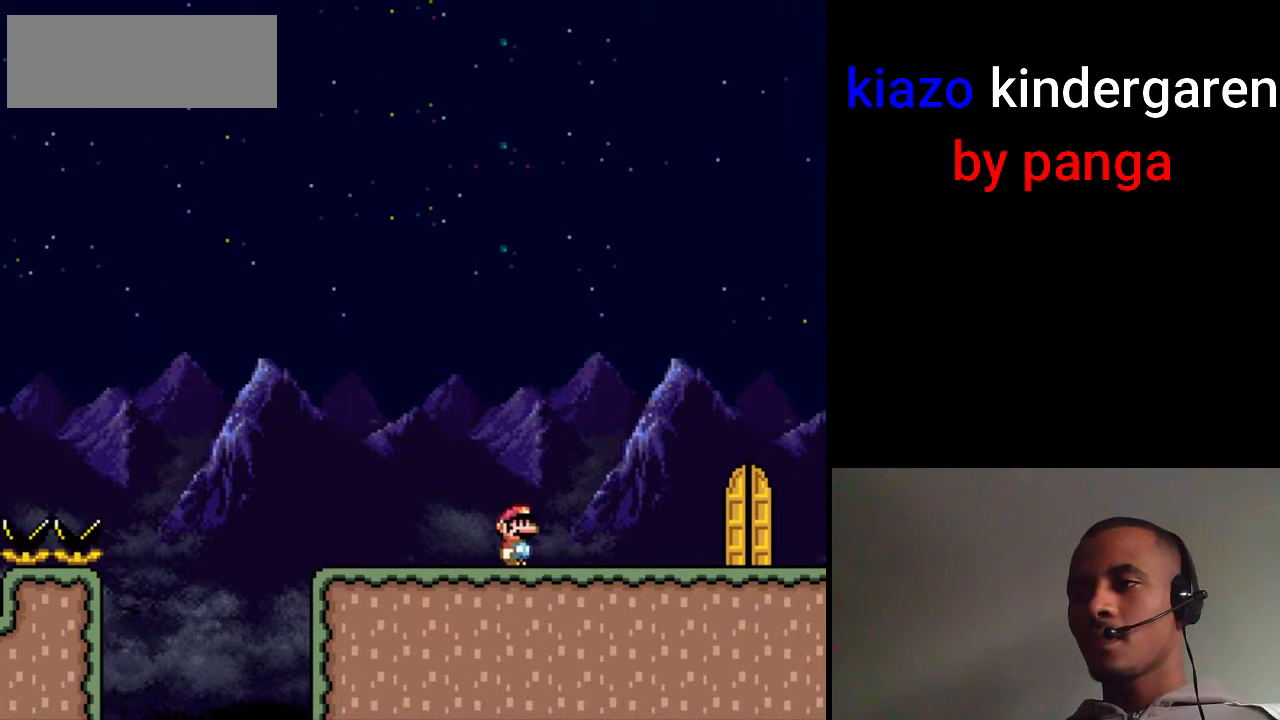
{"buttons": ["X", "DPAD_LEFT"], "events": [[450, "DPAD_LEFT", "down"], [450, "DPAD_RIGHT", "up"]]}